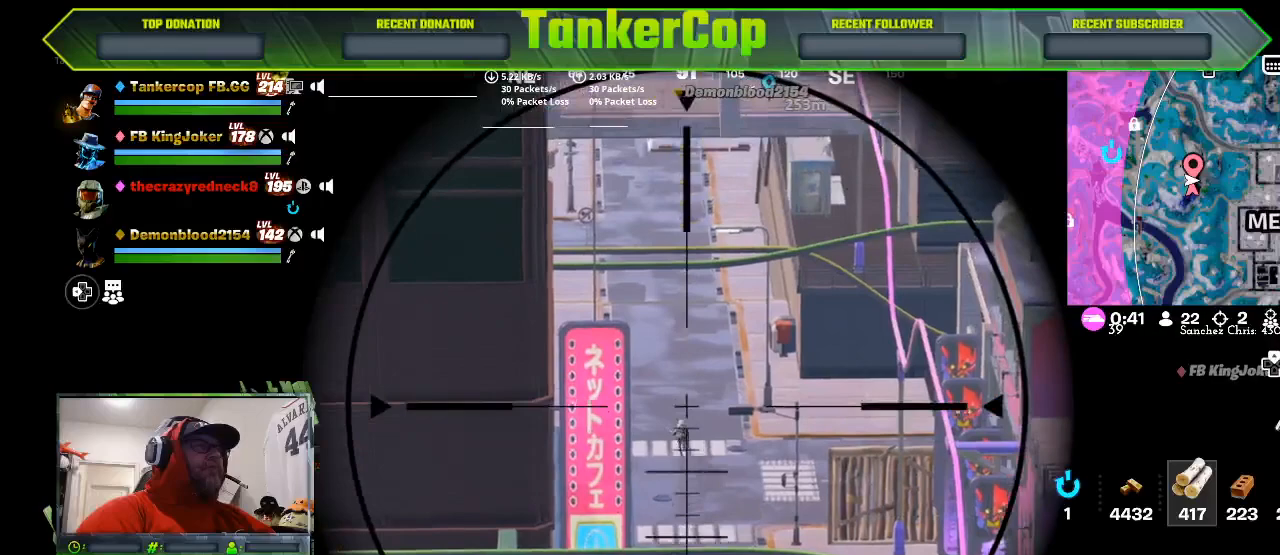
Gameplay with a controller (PlayStation layout); each line is a JSON object with the inputs held at the frame after it. "events" lists button and stick changes between this image and that frame as [ms after this image, input, new state], when the widget could be followed in between.
{"buttons": ["L2"], "left_stick": "center", "right_stick": "up-left", "events": [[367, "R2", "down"], [433, "right_stick", "up-left"], [500, "R2", "up"]]}
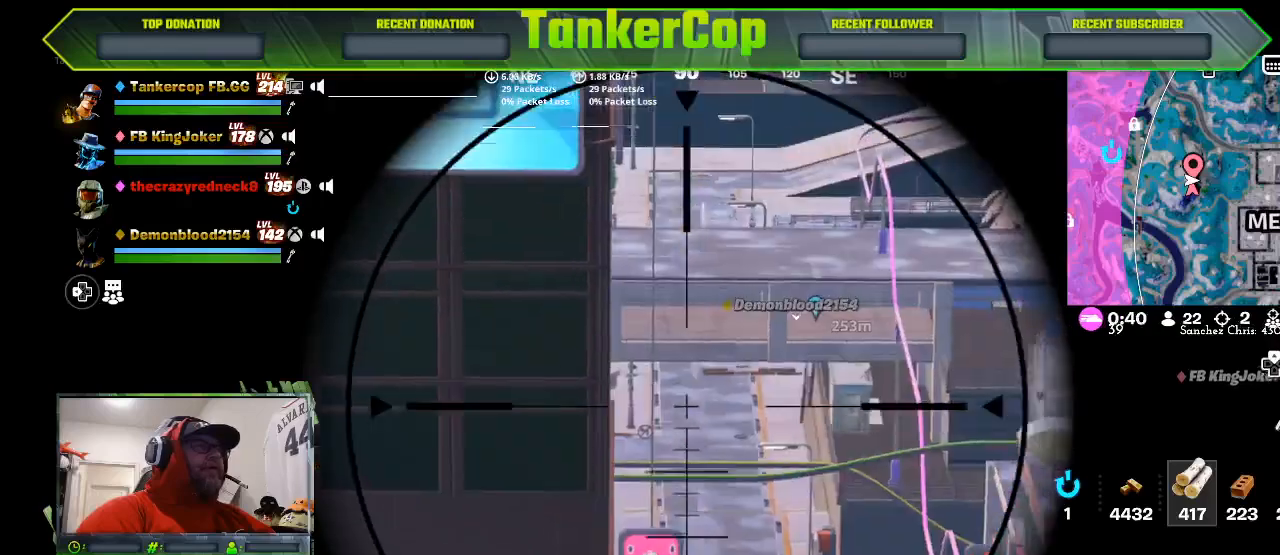
{"buttons": ["L2"], "left_stick": "center", "right_stick": "center", "events": [[67, "right_stick", "center"]]}
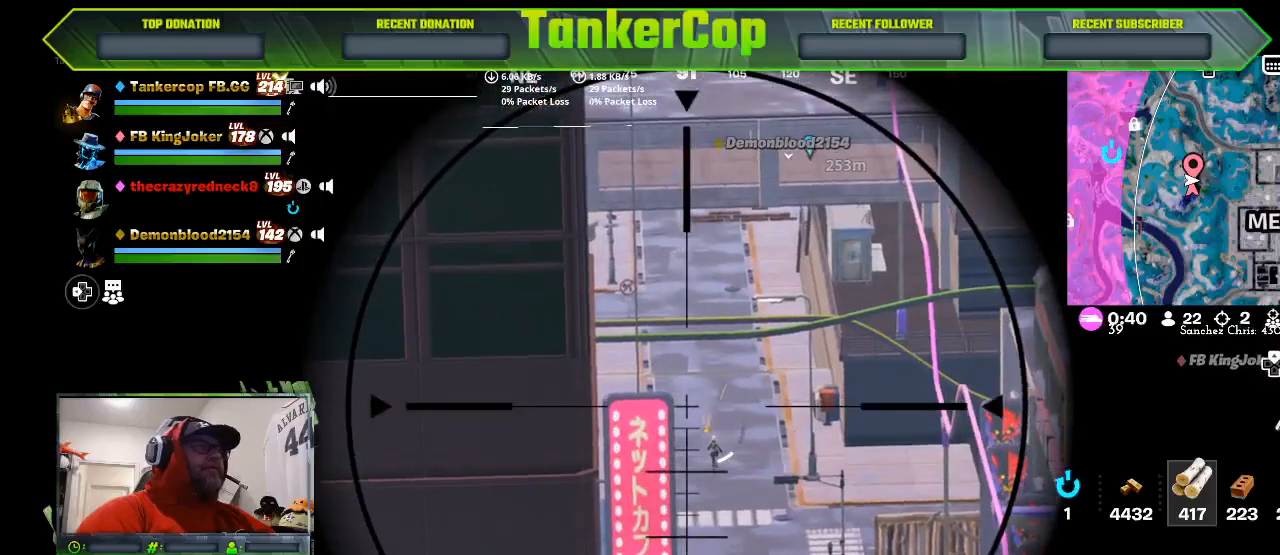
{"buttons": ["L2"], "left_stick": "center", "right_stick": "center", "events": []}
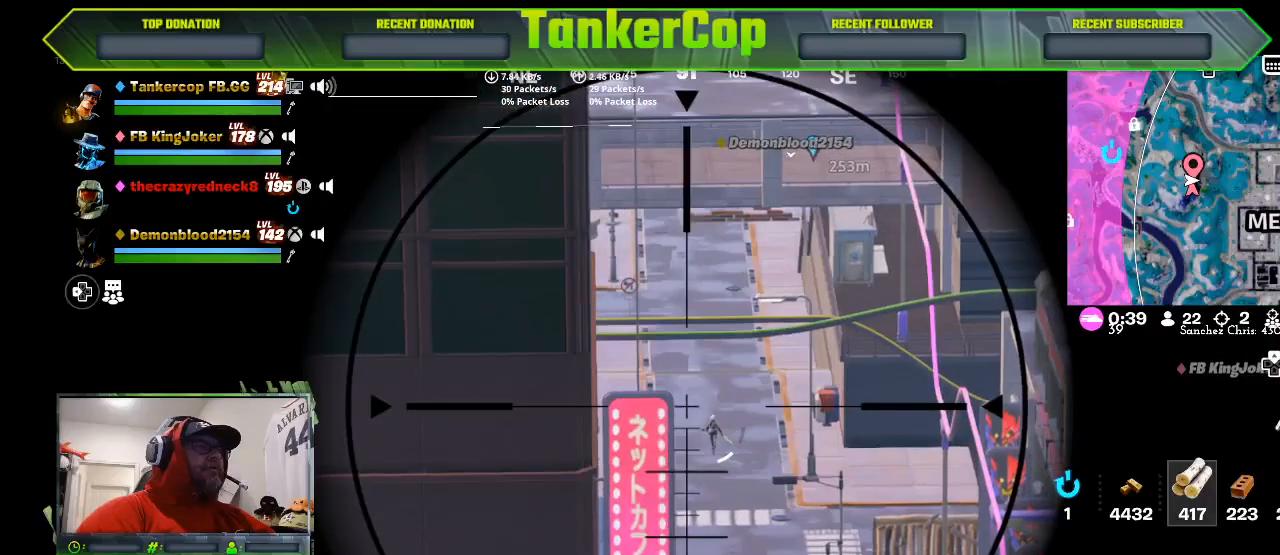
{"buttons": ["L2"], "left_stick": "center", "right_stick": "center", "events": []}
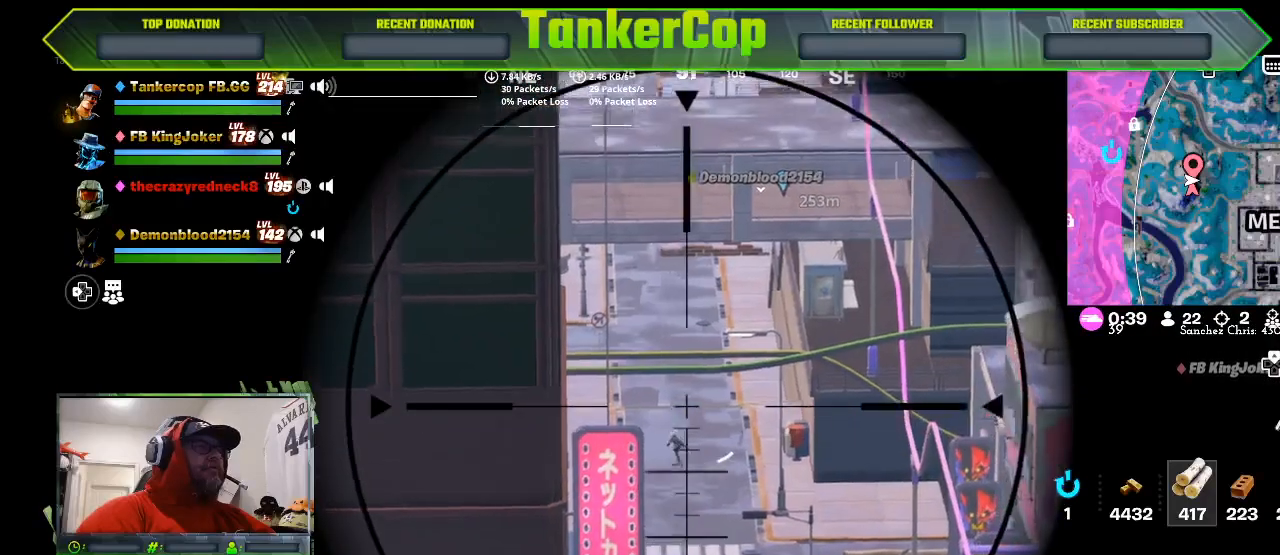
{"buttons": ["L2"], "left_stick": "center", "right_stick": "center", "events": [[33, "R2", "down"], [300, "R2", "up"]]}
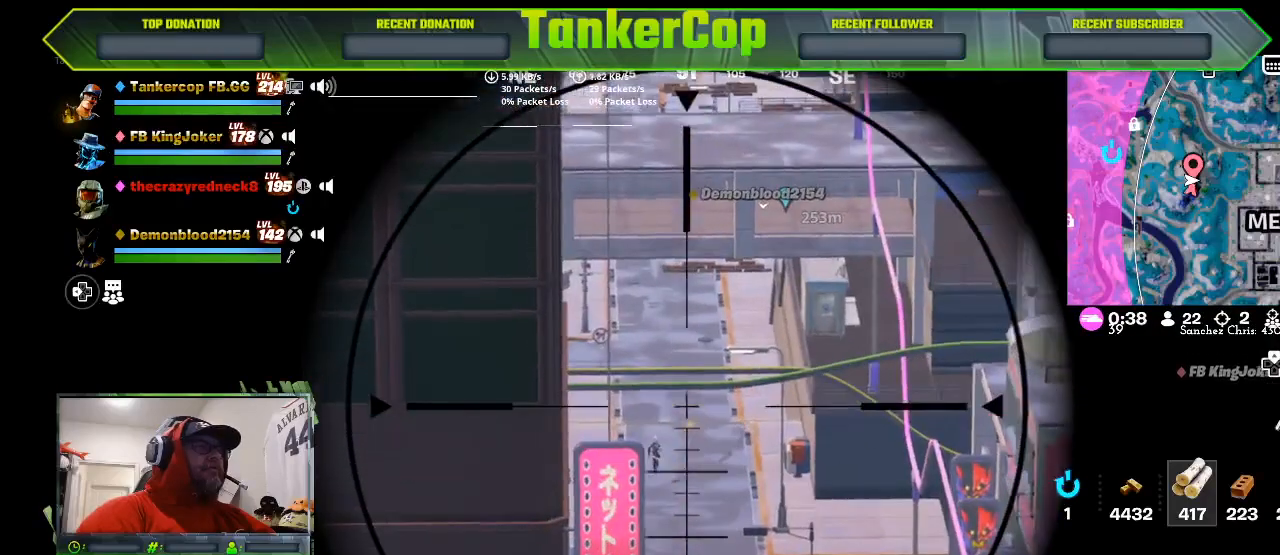
{"buttons": ["L2"], "left_stick": "center", "right_stick": "center", "events": []}
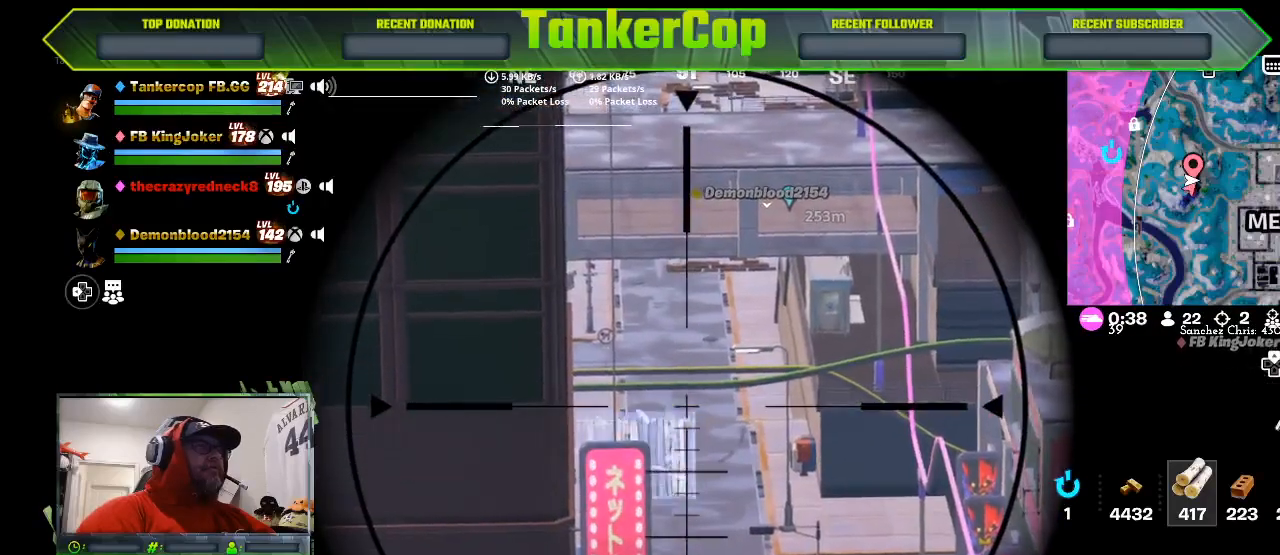
{"buttons": ["L2"], "left_stick": "center", "right_stick": "center", "events": [[33, "R2", "down"], [233, "R2", "up"]]}
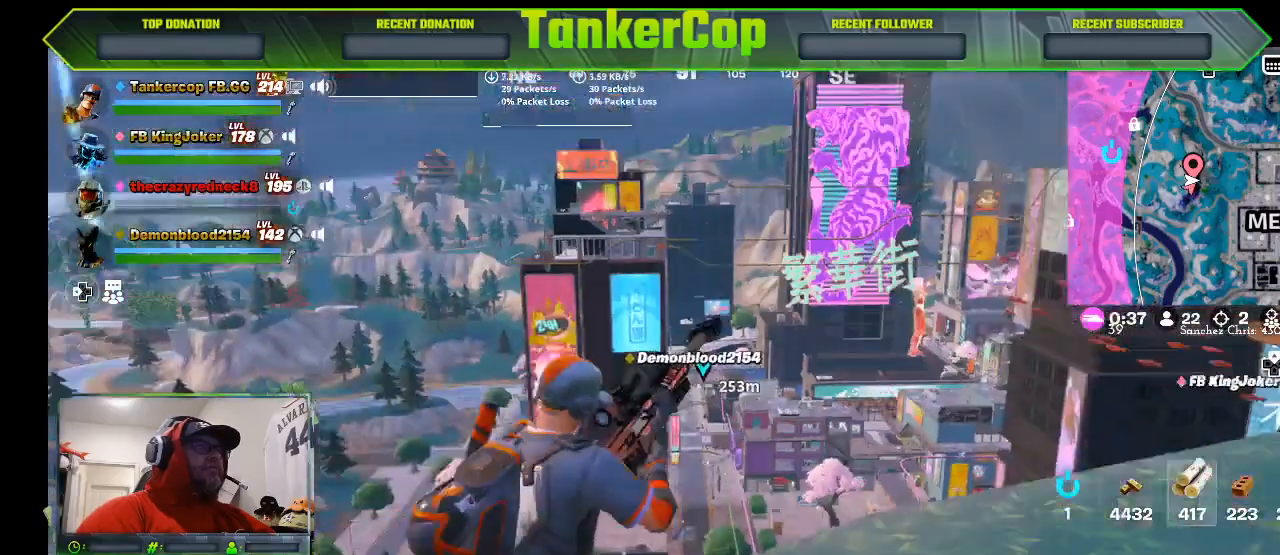
{"buttons": ["L2"], "left_stick": "center", "right_stick": "center", "events": []}
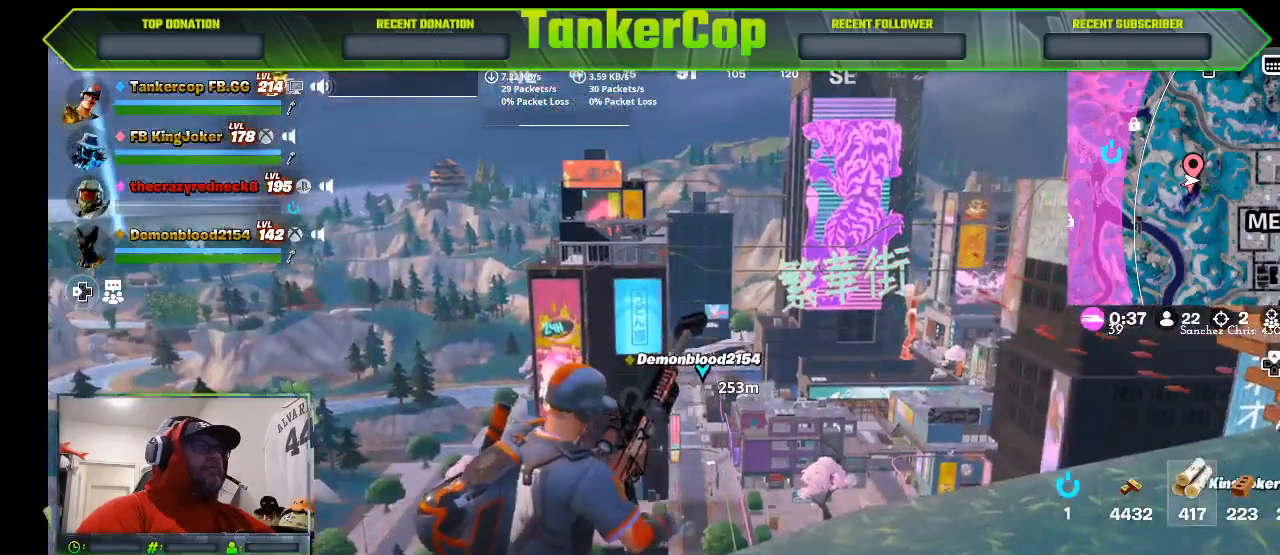
{"buttons": ["L2"], "left_stick": "center", "right_stick": "center", "events": []}
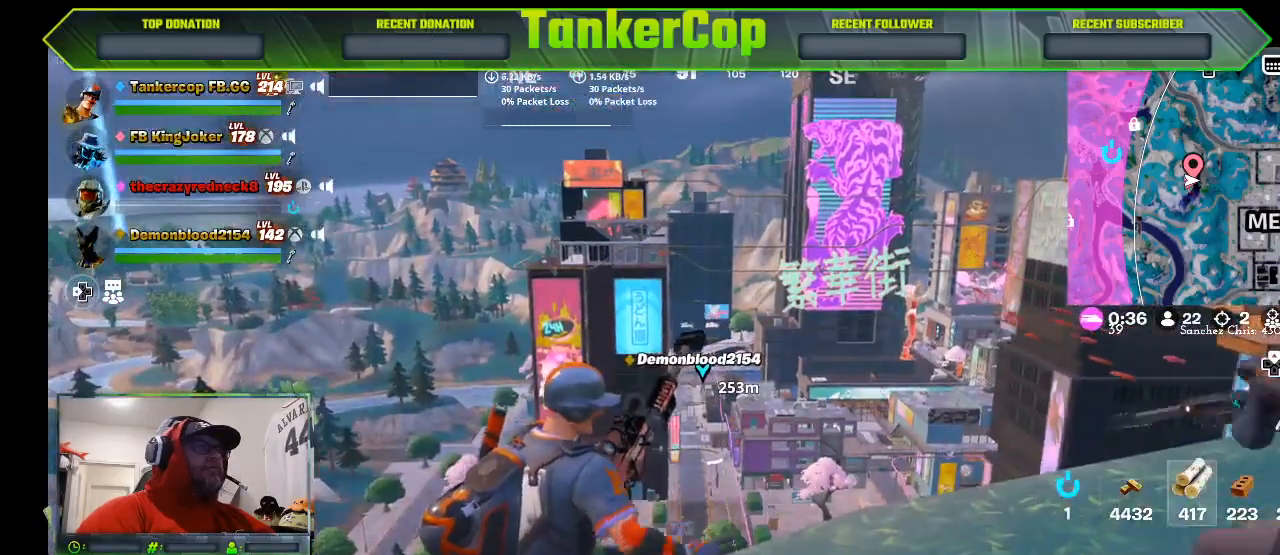
{"buttons": ["L2"], "left_stick": "center", "right_stick": "center", "events": []}
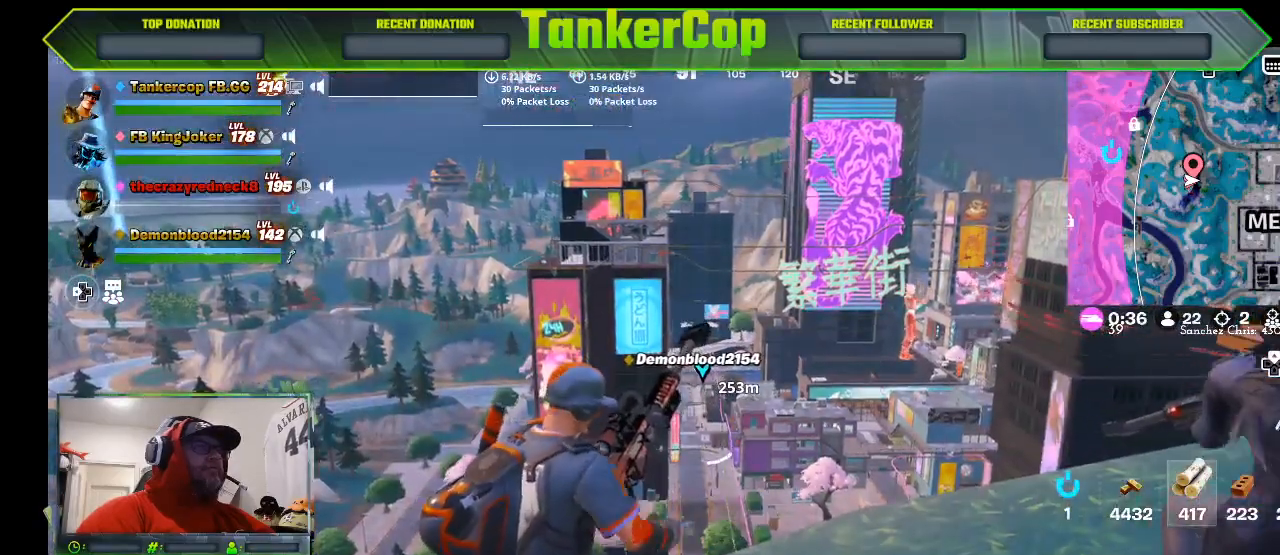
{"buttons": ["L2"], "left_stick": "center", "right_stick": "center", "events": []}
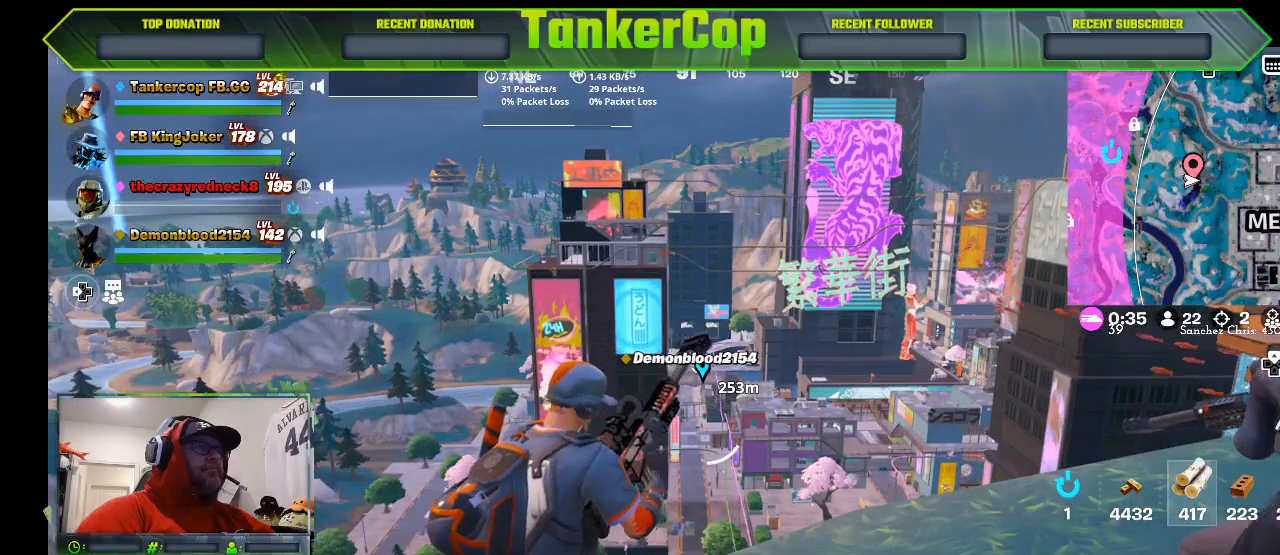
{"buttons": ["L2"], "left_stick": "center", "right_stick": "center", "events": []}
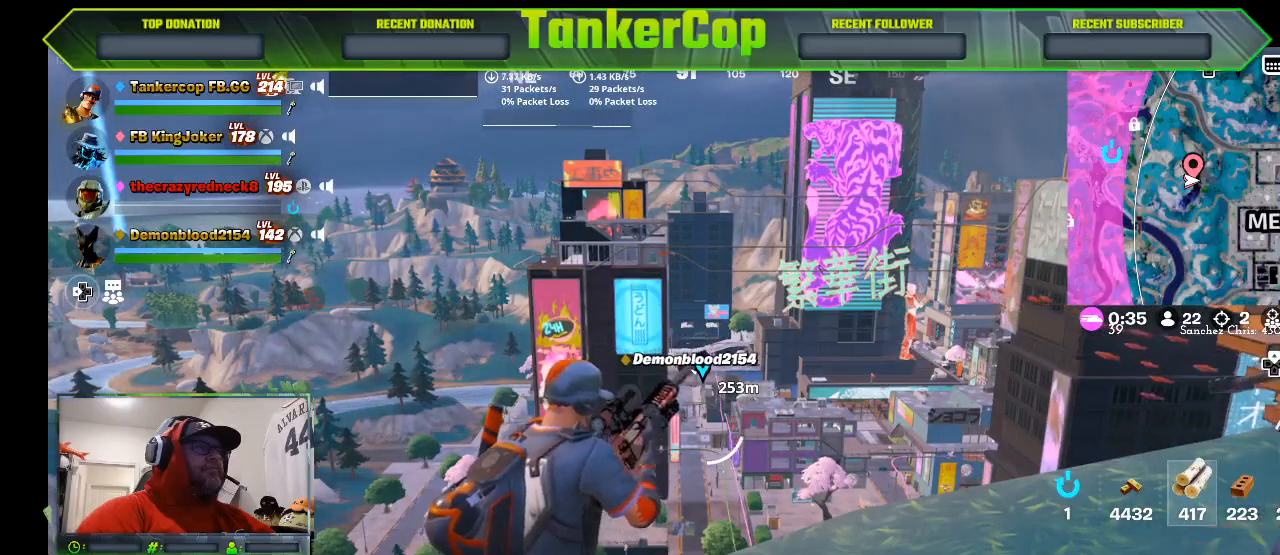
{"buttons": ["L2"], "left_stick": "center", "right_stick": "center", "events": []}
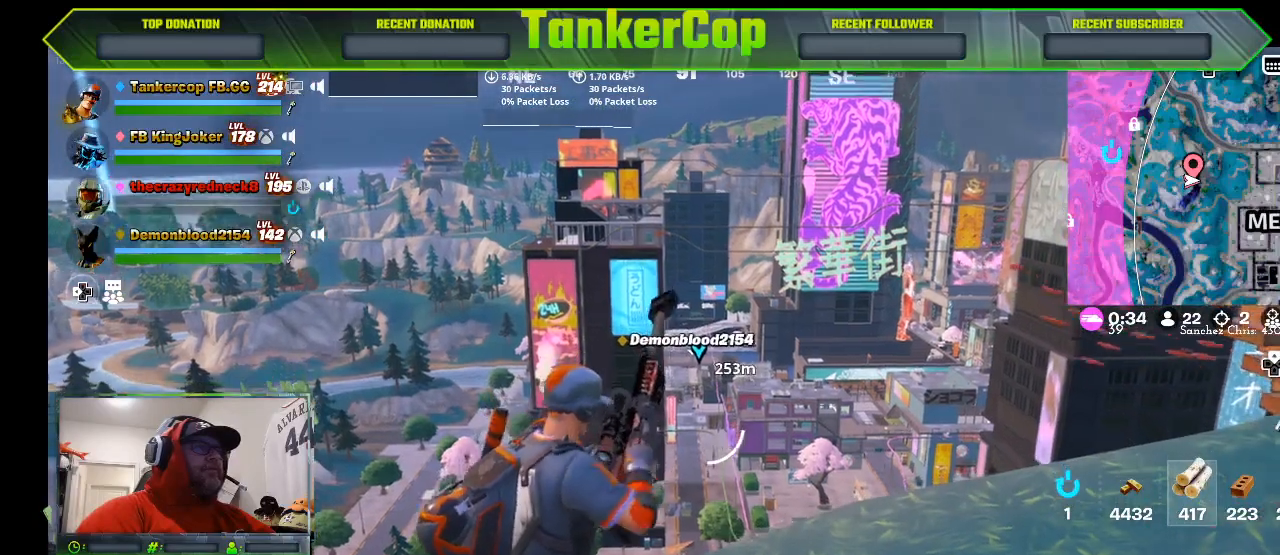
{"buttons": ["L2"], "left_stick": "center", "right_stick": "center", "events": []}
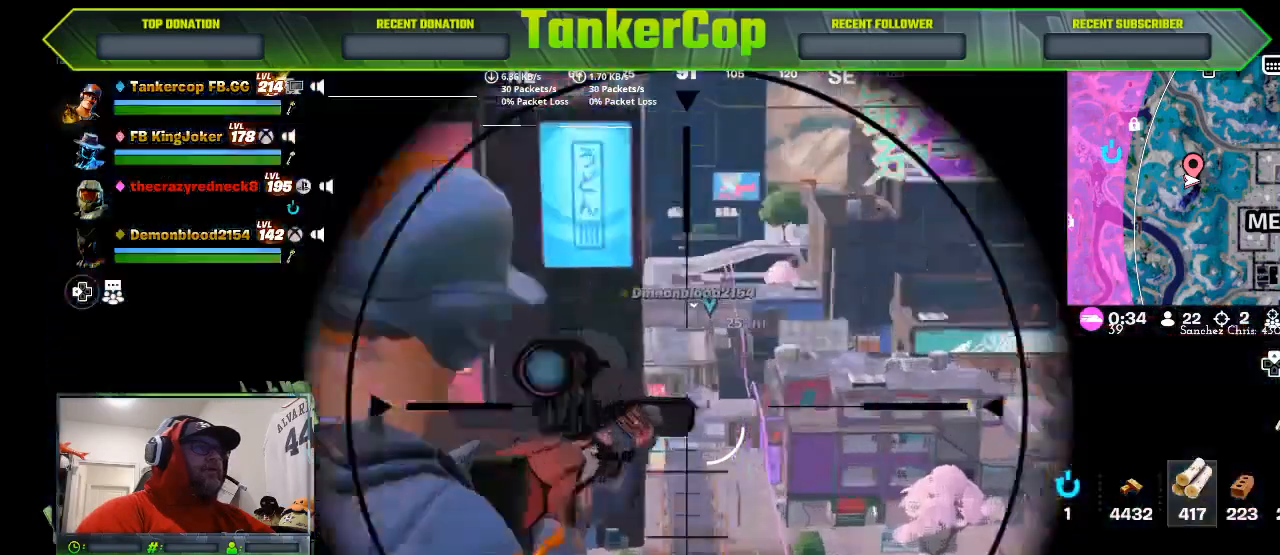
{"buttons": ["L2"], "left_stick": "center", "right_stick": "center", "events": []}
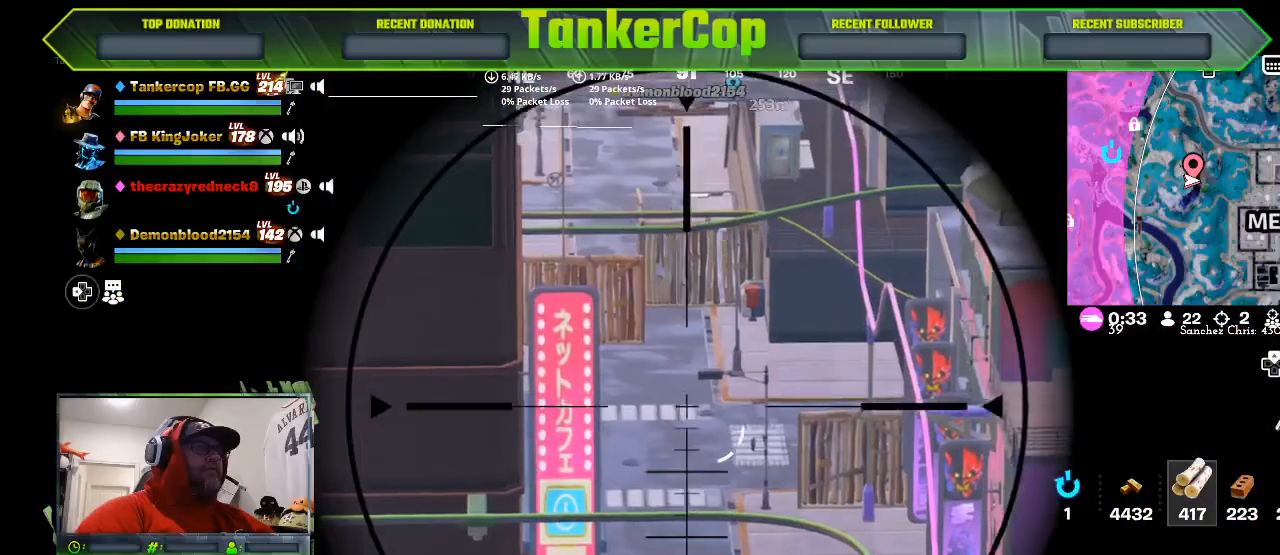
{"buttons": ["L2"], "left_stick": "center", "right_stick": "center", "events": []}
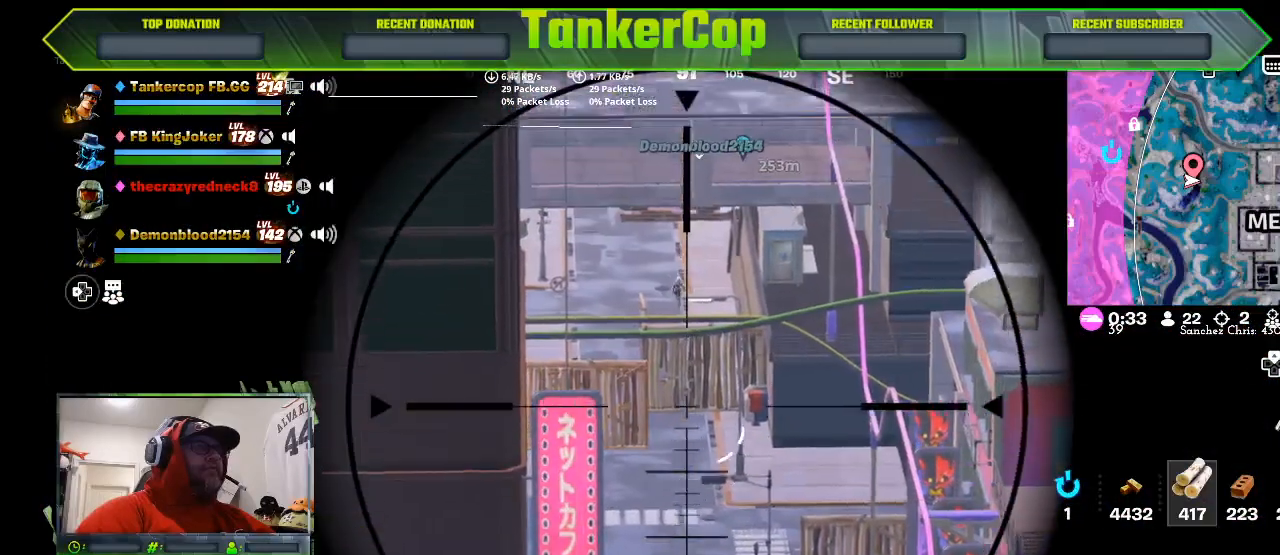
{"buttons": ["L2"], "left_stick": "center", "right_stick": "center", "events": []}
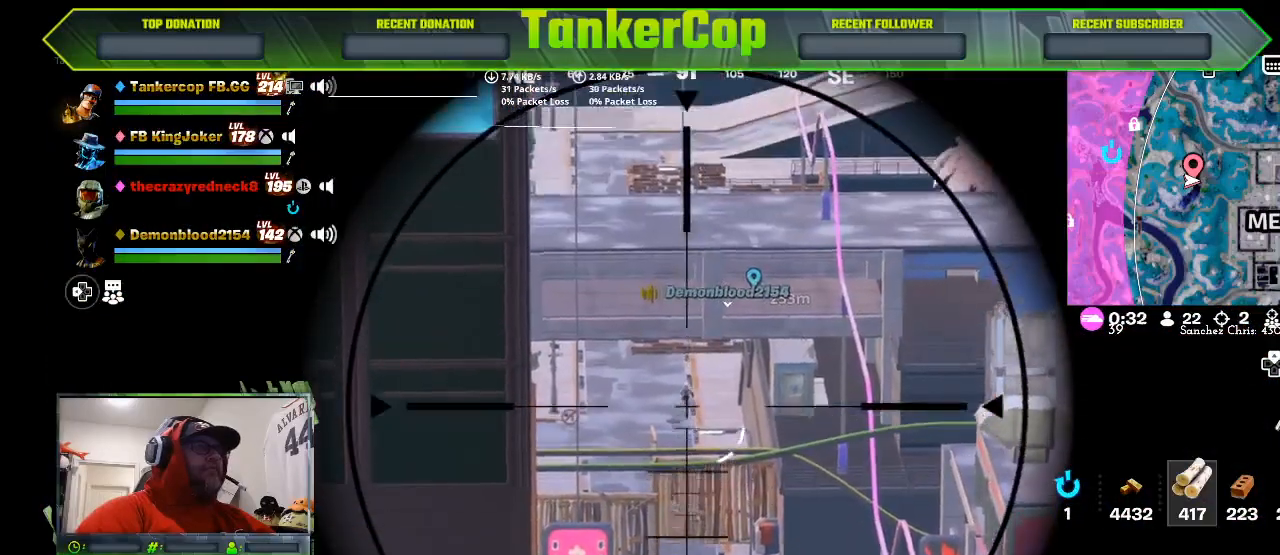
{"buttons": ["L2", "R2"], "left_stick": "center", "right_stick": "center", "events": [[433, "R2", "down"]]}
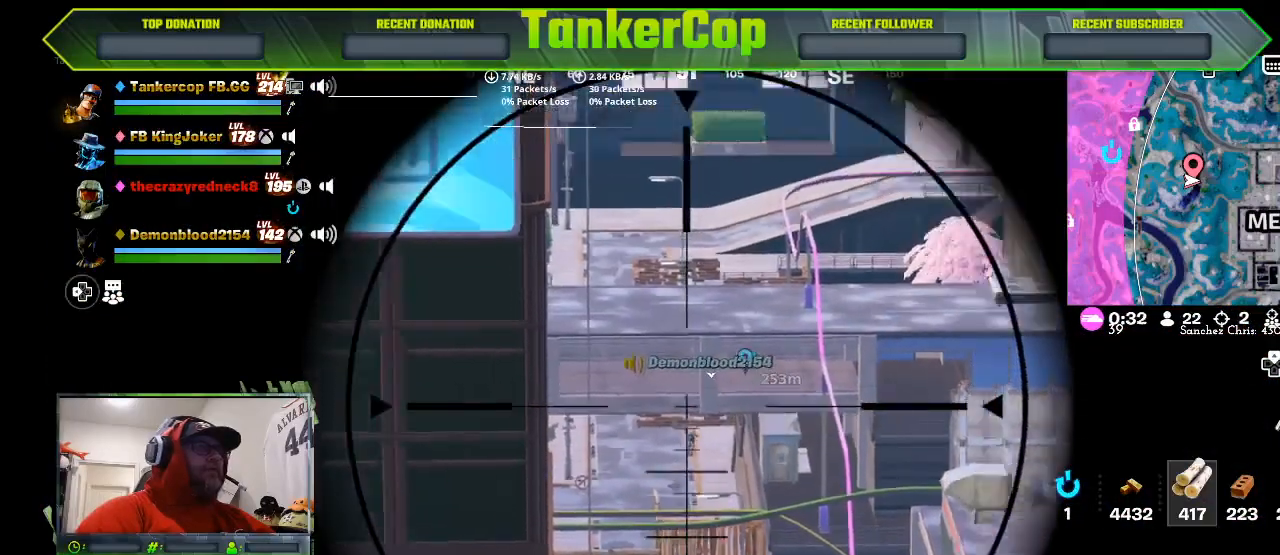
{"buttons": ["L2"], "left_stick": "center", "right_stick": "center", "events": [[100, "R2", "up"]]}
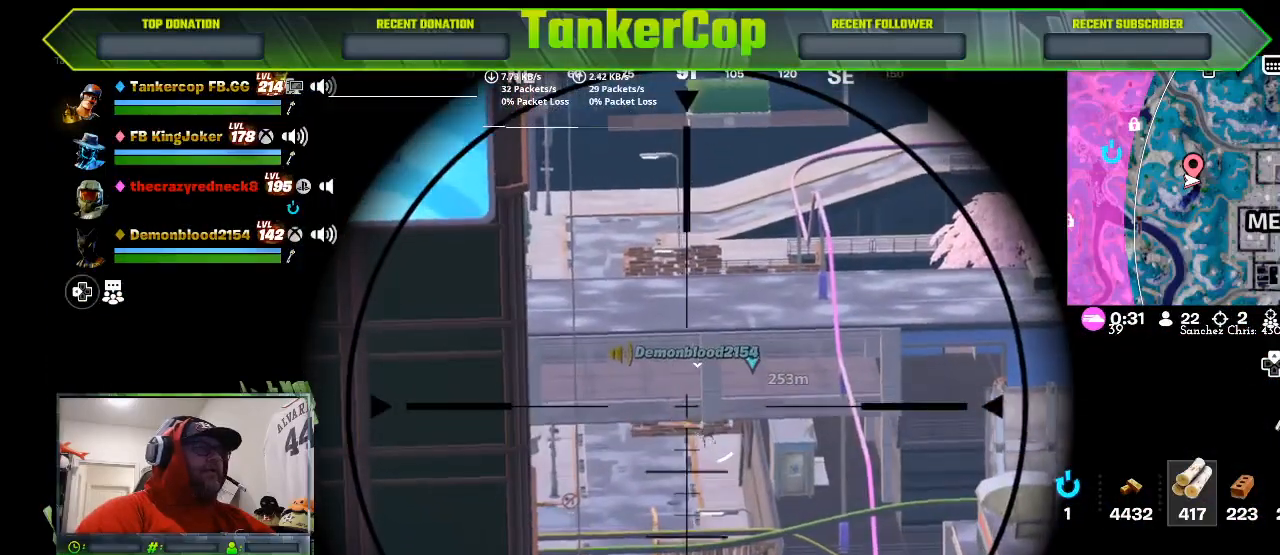
{"buttons": ["L2"], "left_stick": "center", "right_stick": "center", "events": []}
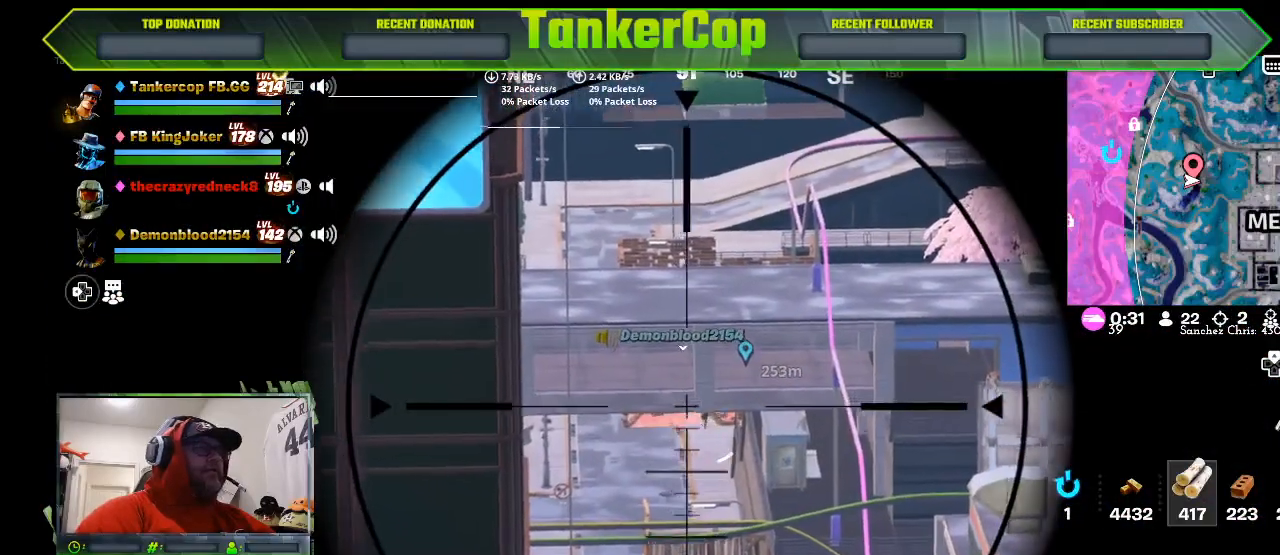
{"buttons": ["L2"], "left_stick": "center", "right_stick": "center", "events": []}
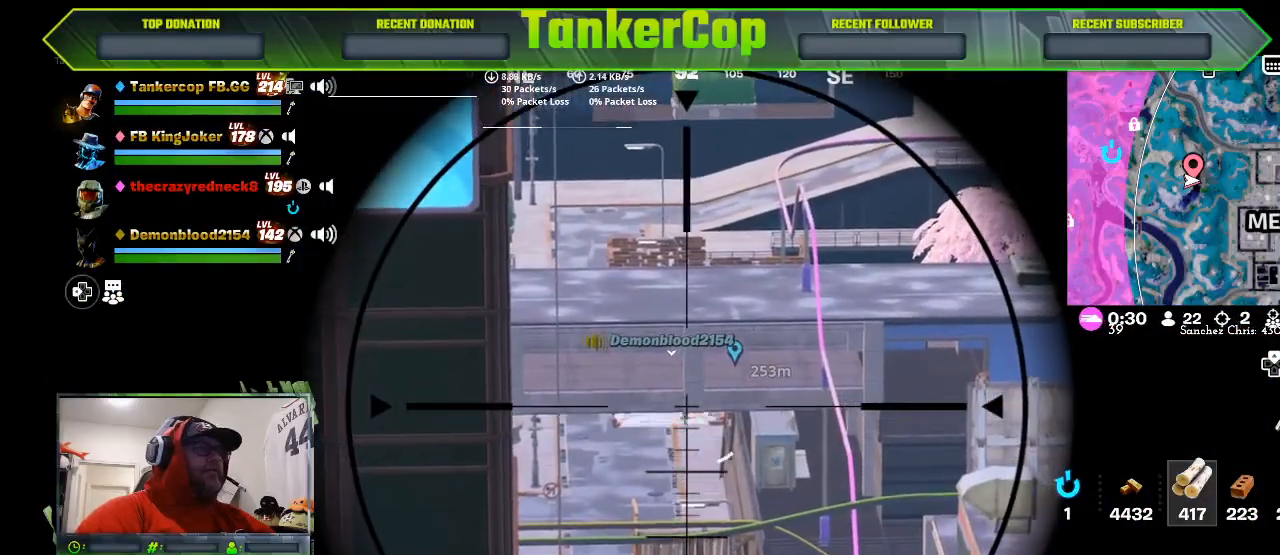
{"buttons": ["L2"], "left_stick": "center", "right_stick": "center", "events": []}
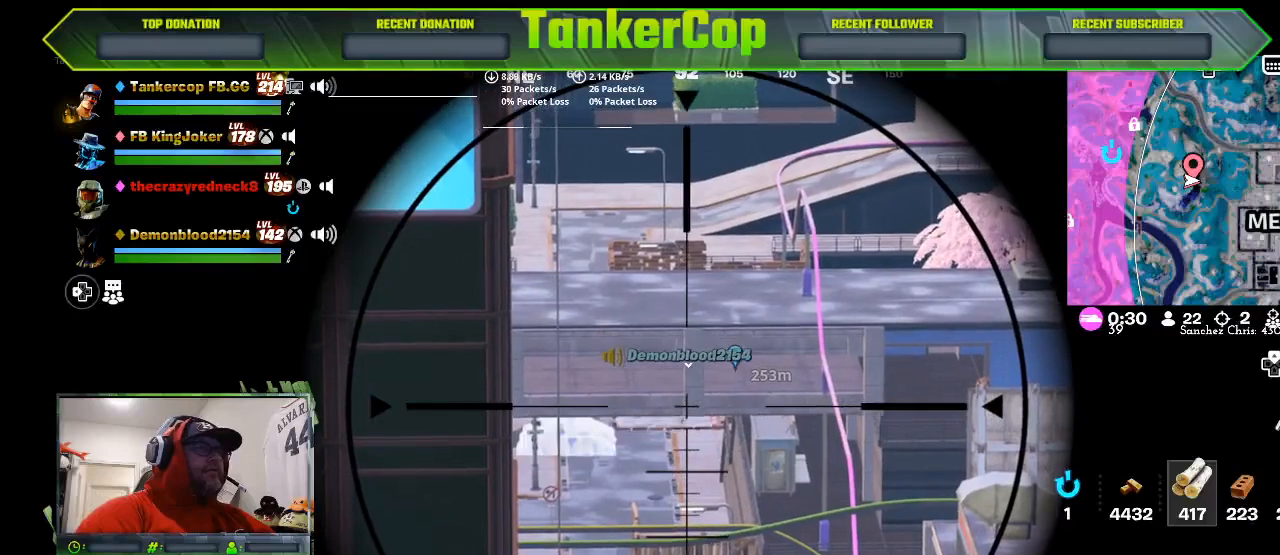
{"buttons": ["L2"], "left_stick": "center", "right_stick": "center", "events": [[200, "R2", "down"], [400, "R2", "up"]]}
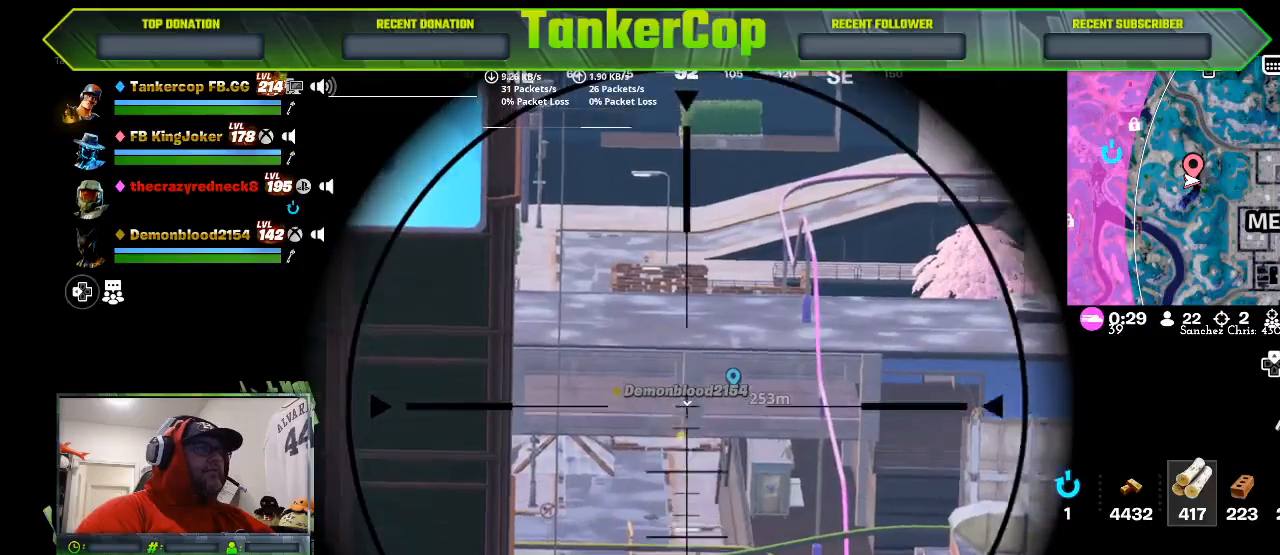
{"buttons": ["L2"], "left_stick": "center", "right_stick": "center", "events": []}
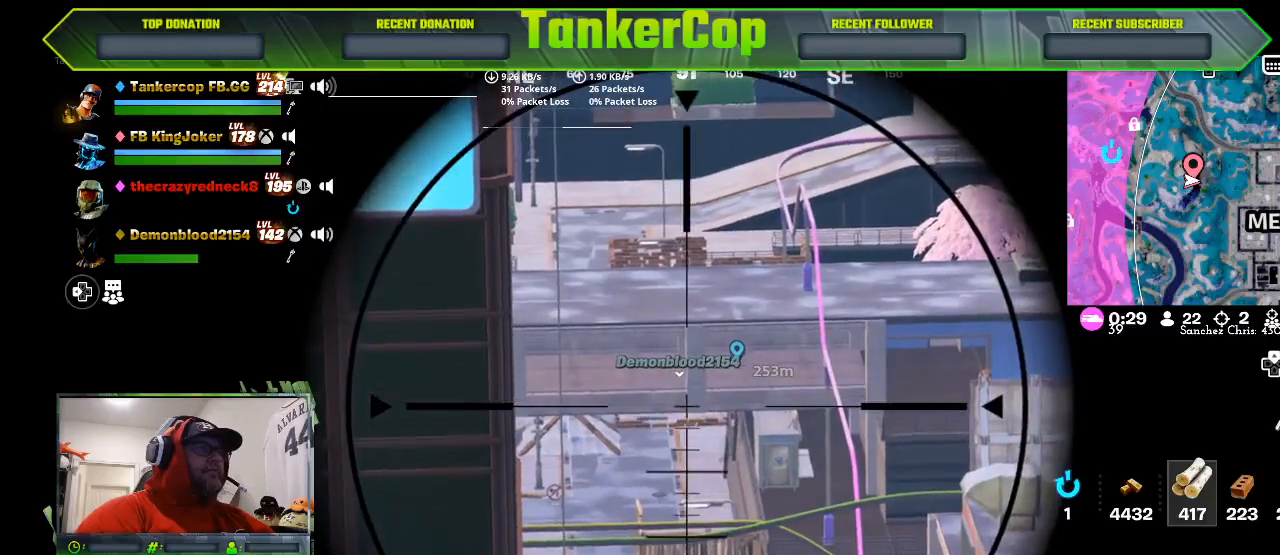
{"buttons": ["L2"], "left_stick": "center", "right_stick": "center", "events": []}
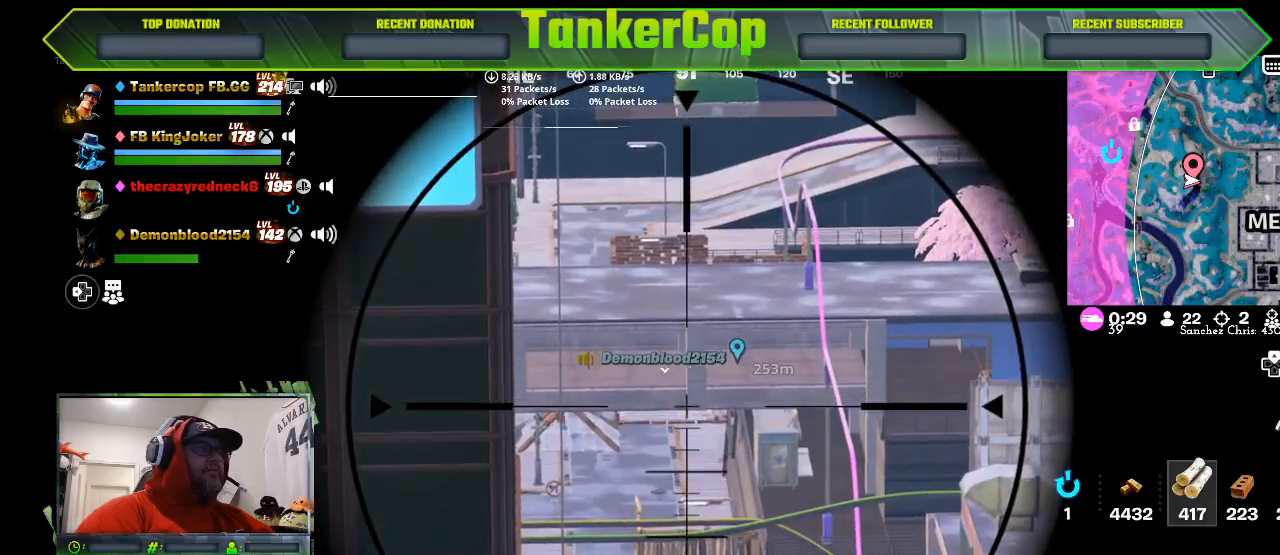
{"buttons": ["L2"], "left_stick": "center", "right_stick": "center", "events": [[200, "SQUARE", "down"], [333, "SQUARE", "up"]]}